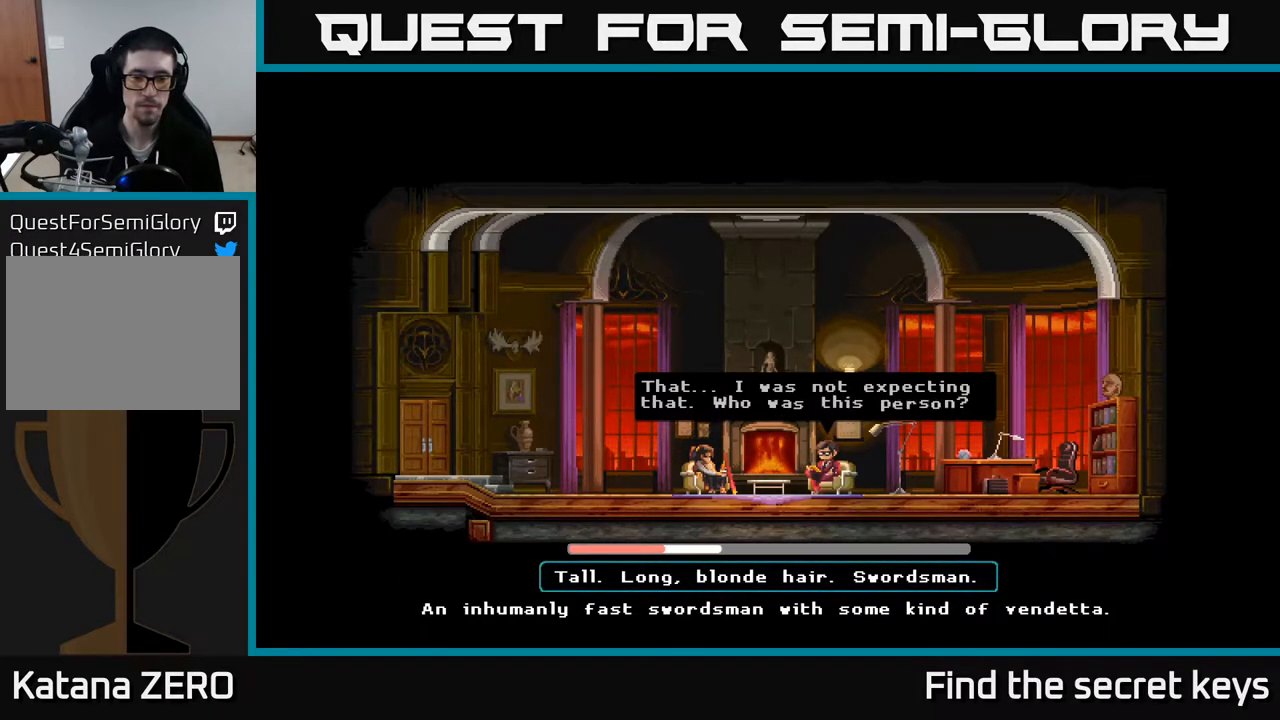
Gameplay with a controller (Xbox layout); each line is a JSON object with the inputs held at the frame after it. "events" lists button and stick changes between this image and that frame as [ms after this image, input, new state], when the widget could be followed in between.
{"buttons": [], "left_stick": "center", "right_stick": "center", "events": [[183, "DPAD_DOWN", "down"], [350, "DPAD_DOWN", "up"]]}
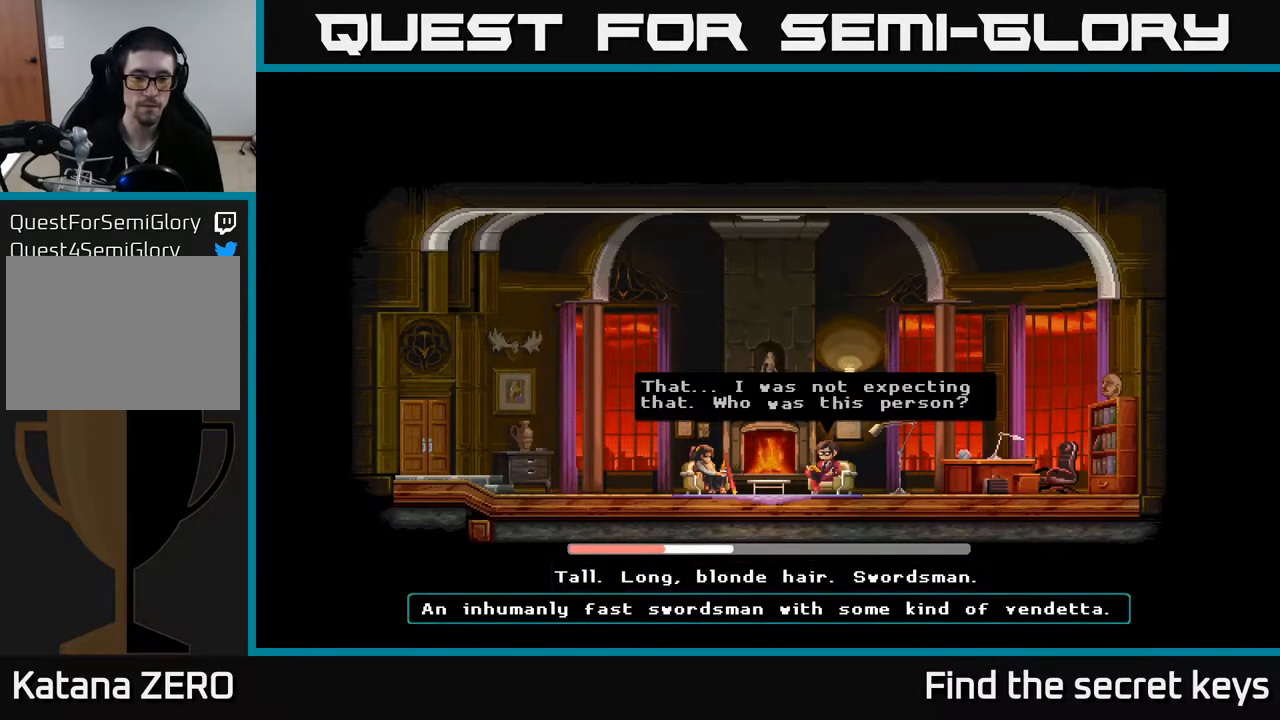
{"buttons": [], "left_stick": "center", "right_stick": "center", "events": [[217, "DPAD_UP", "down"], [367, "DPAD_UP", "up"]]}
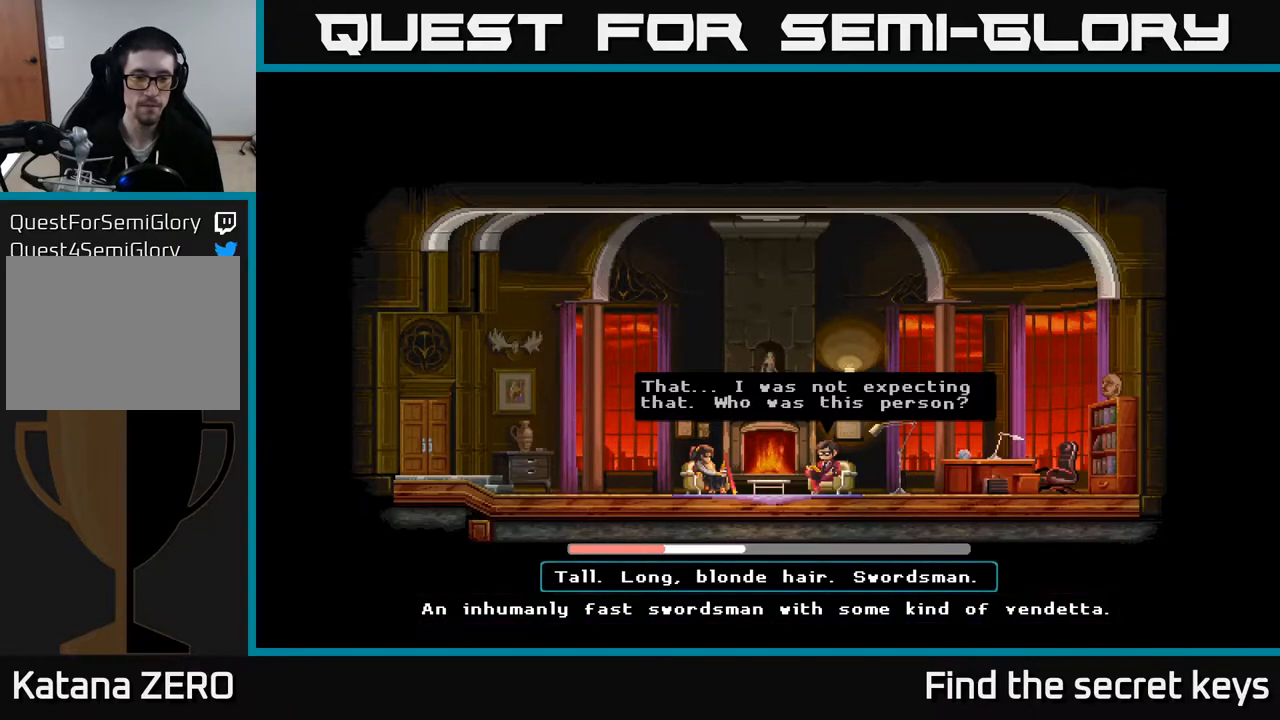
{"buttons": [], "left_stick": "center", "right_stick": "center", "events": []}
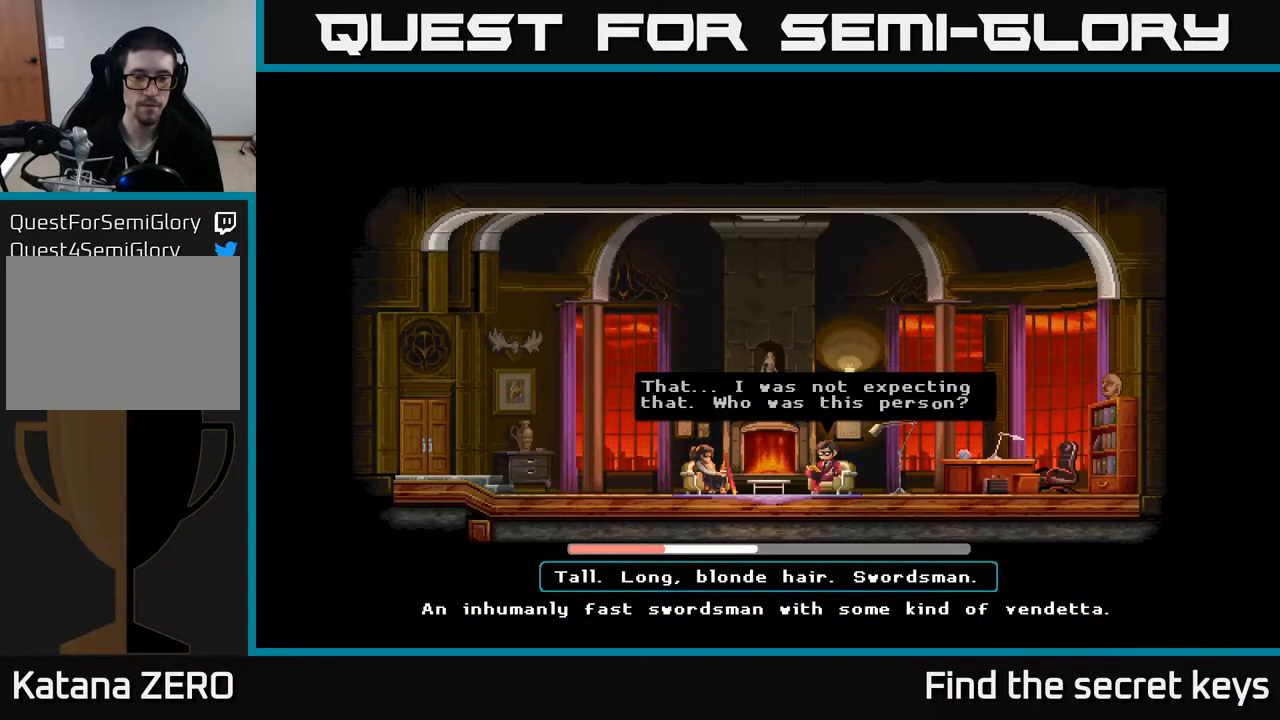
{"buttons": ["DPAD_DOWN"], "left_stick": "center", "right_stick": "center", "events": [[467, "DPAD_DOWN", "down"]]}
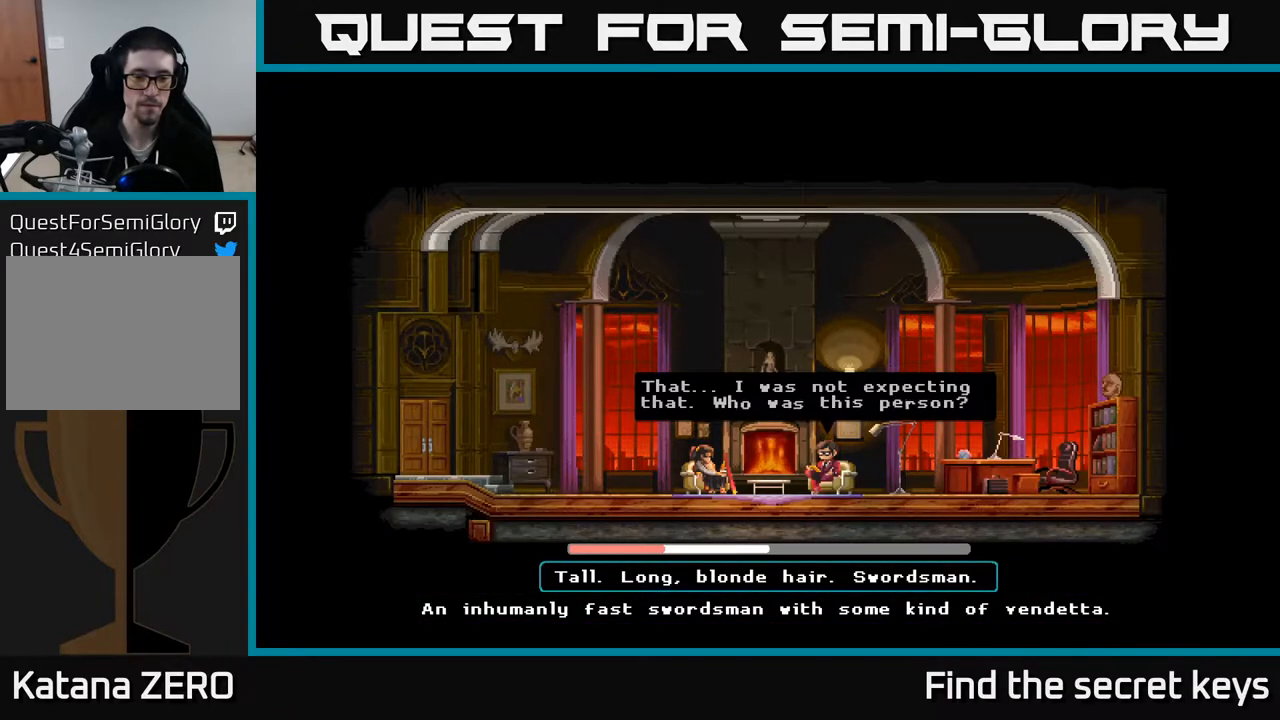
{"buttons": [], "left_stick": "center", "right_stick": "center", "events": [[150, "DPAD_DOWN", "up"], [200, "A", "down"], [383, "A", "up"]]}
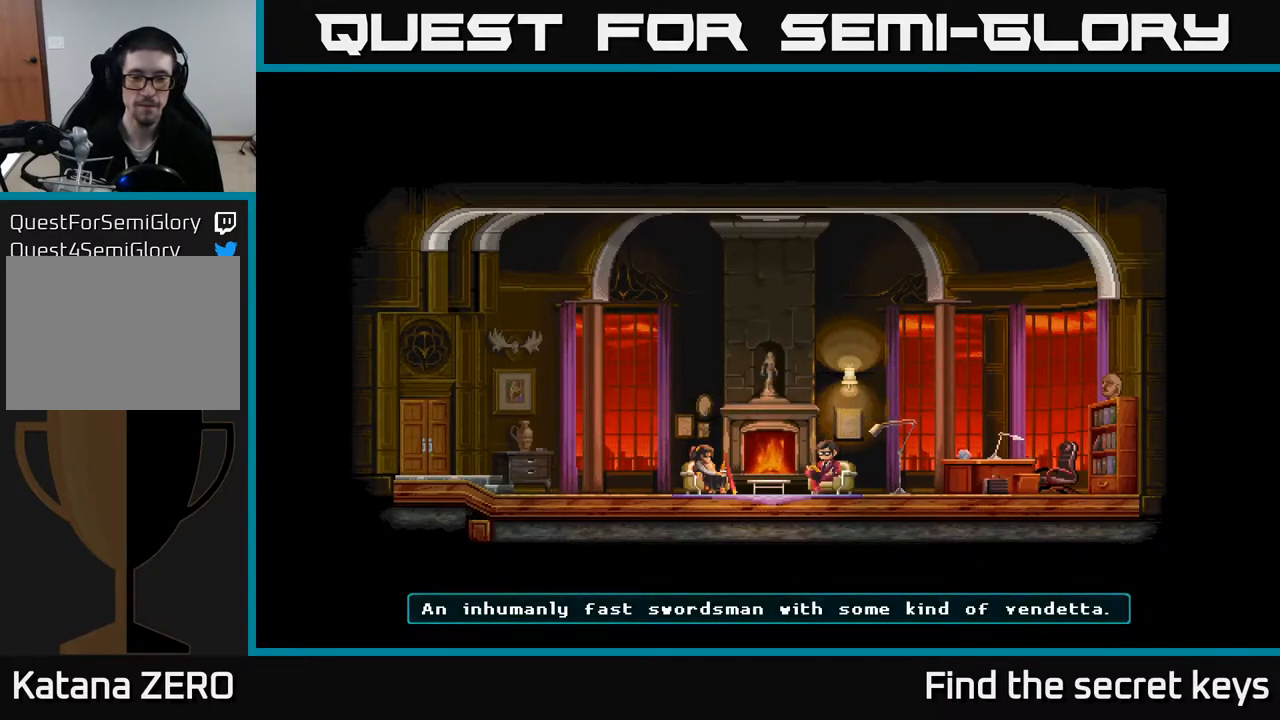
{"buttons": [], "left_stick": "center", "right_stick": "center", "events": []}
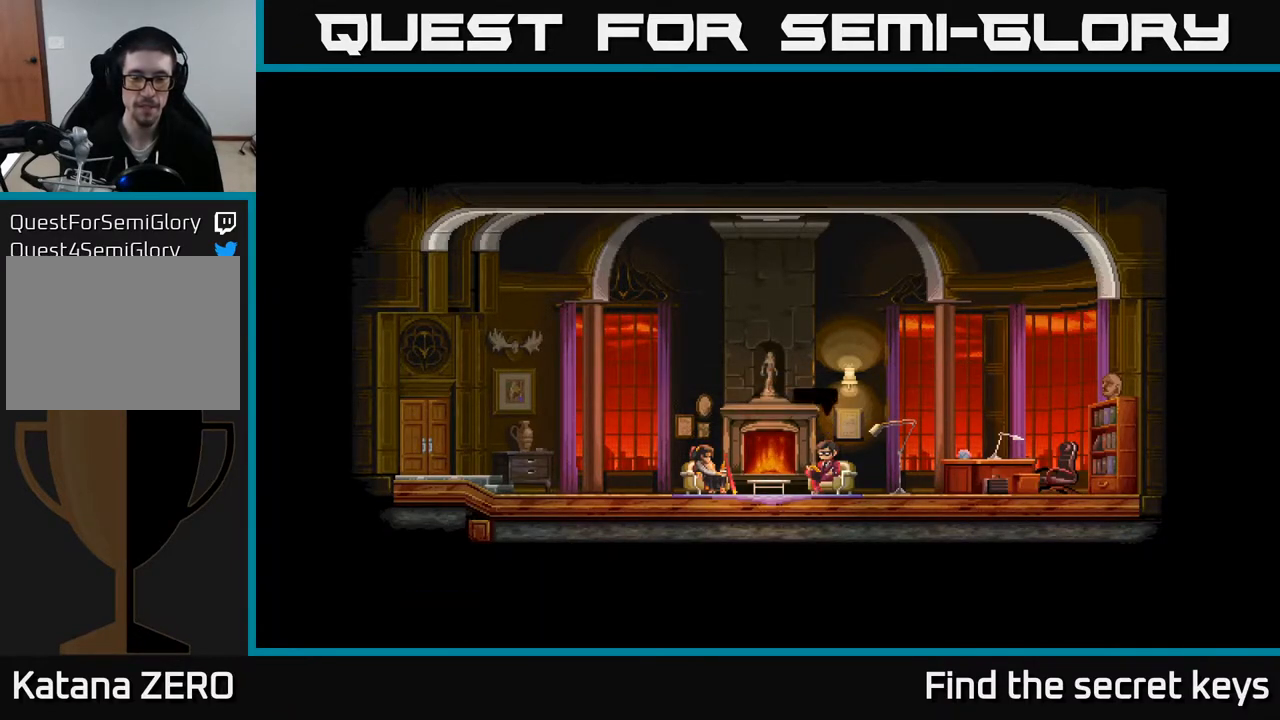
{"buttons": [], "left_stick": "center", "right_stick": "center", "events": []}
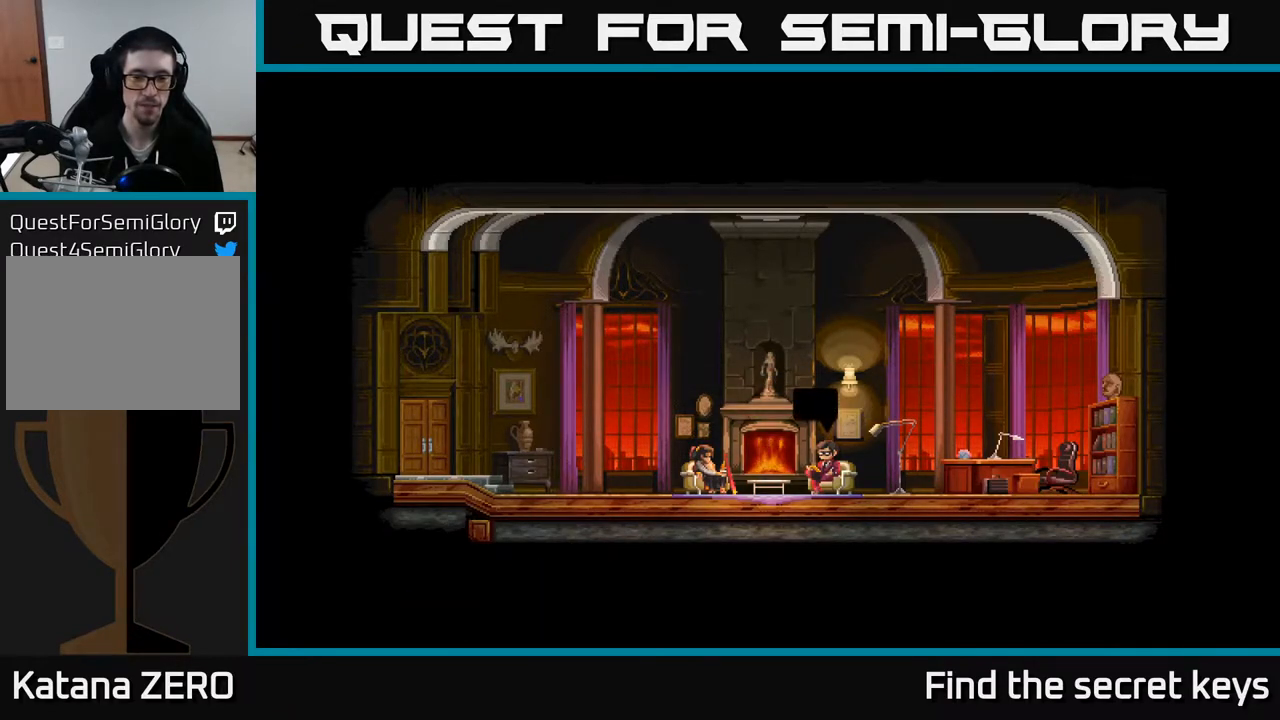
{"buttons": [], "left_stick": "center", "right_stick": "center", "events": []}
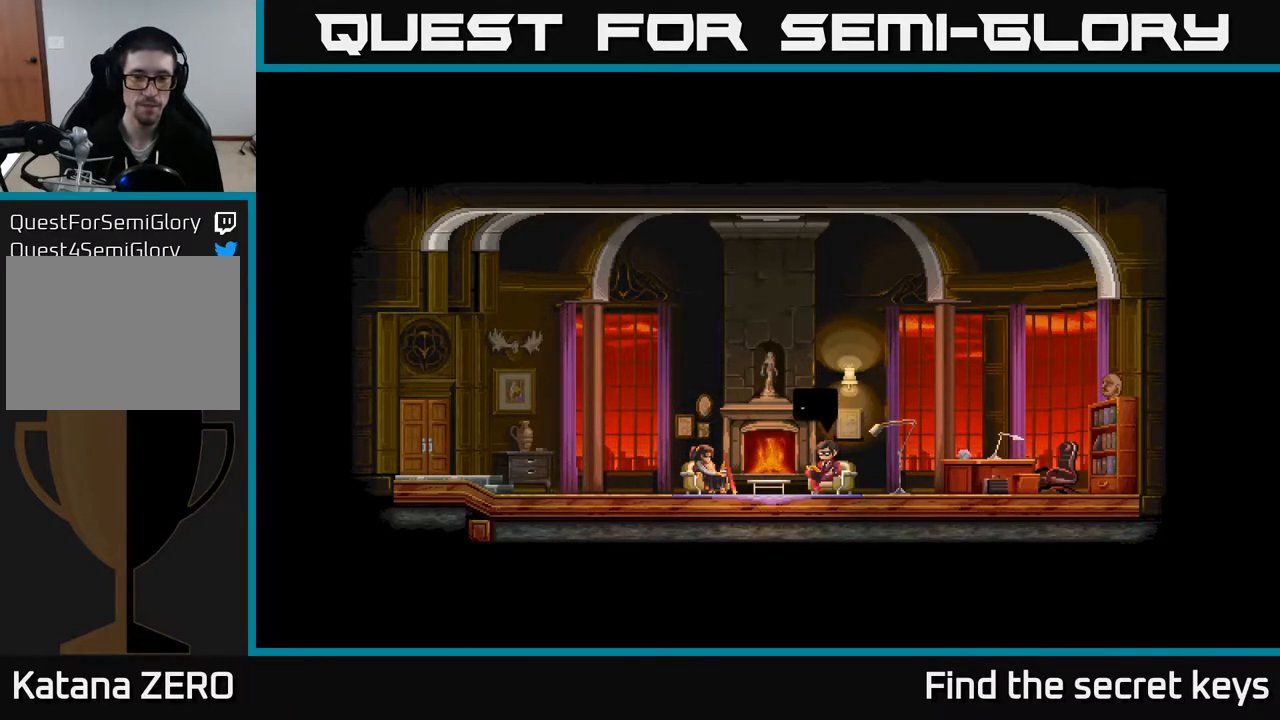
{"buttons": [], "left_stick": "center", "right_stick": "center", "events": []}
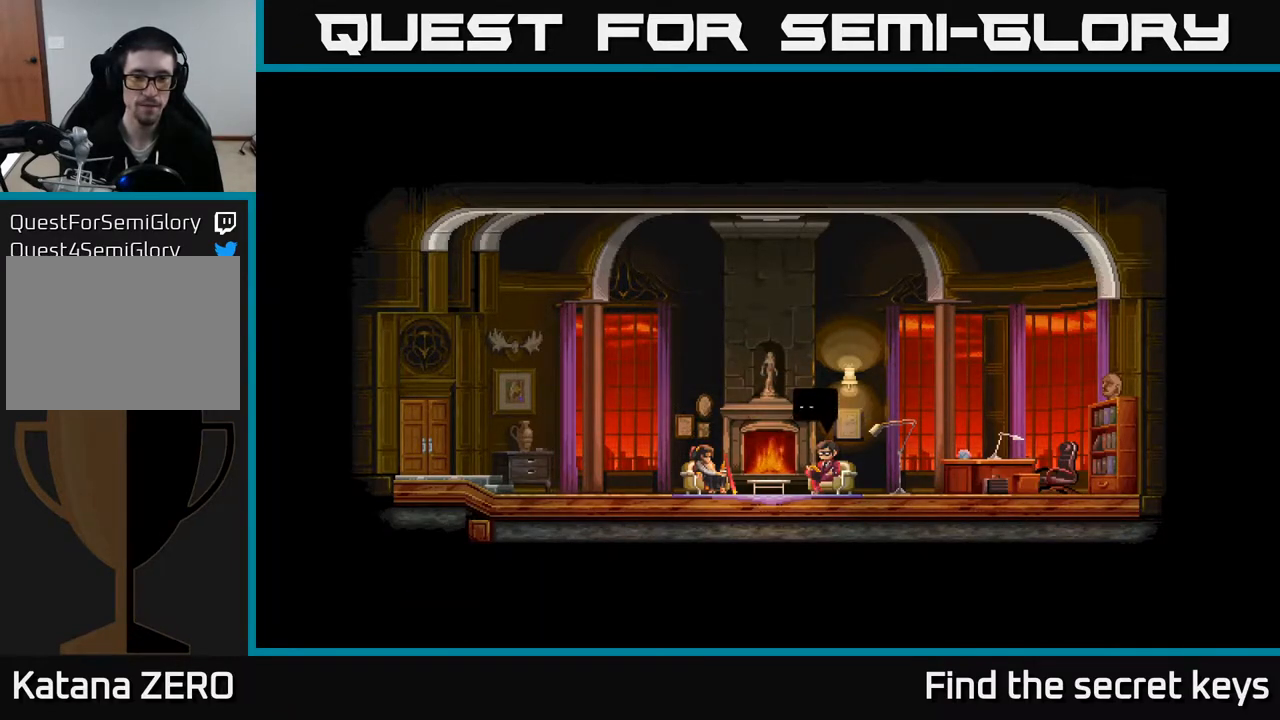
{"buttons": [], "left_stick": "center", "right_stick": "center", "events": []}
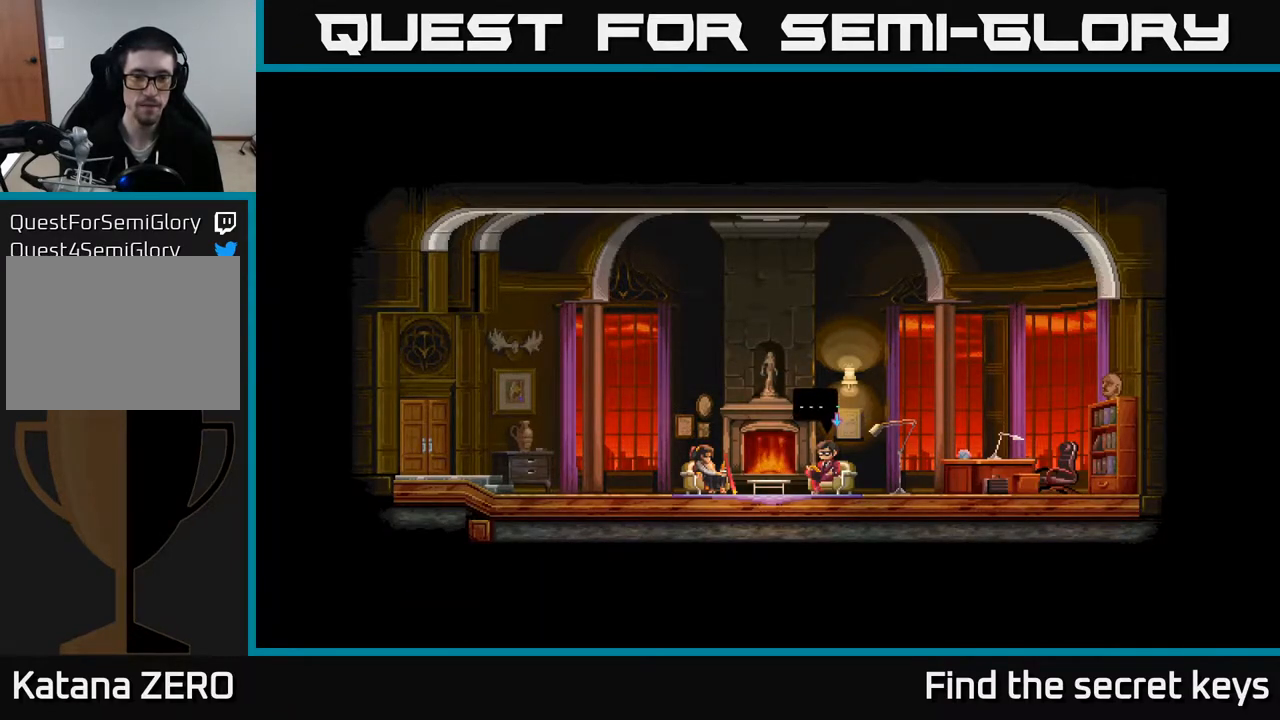
{"buttons": [], "left_stick": "center", "right_stick": "center", "events": [[83, "A", "down"], [300, "A", "up"]]}